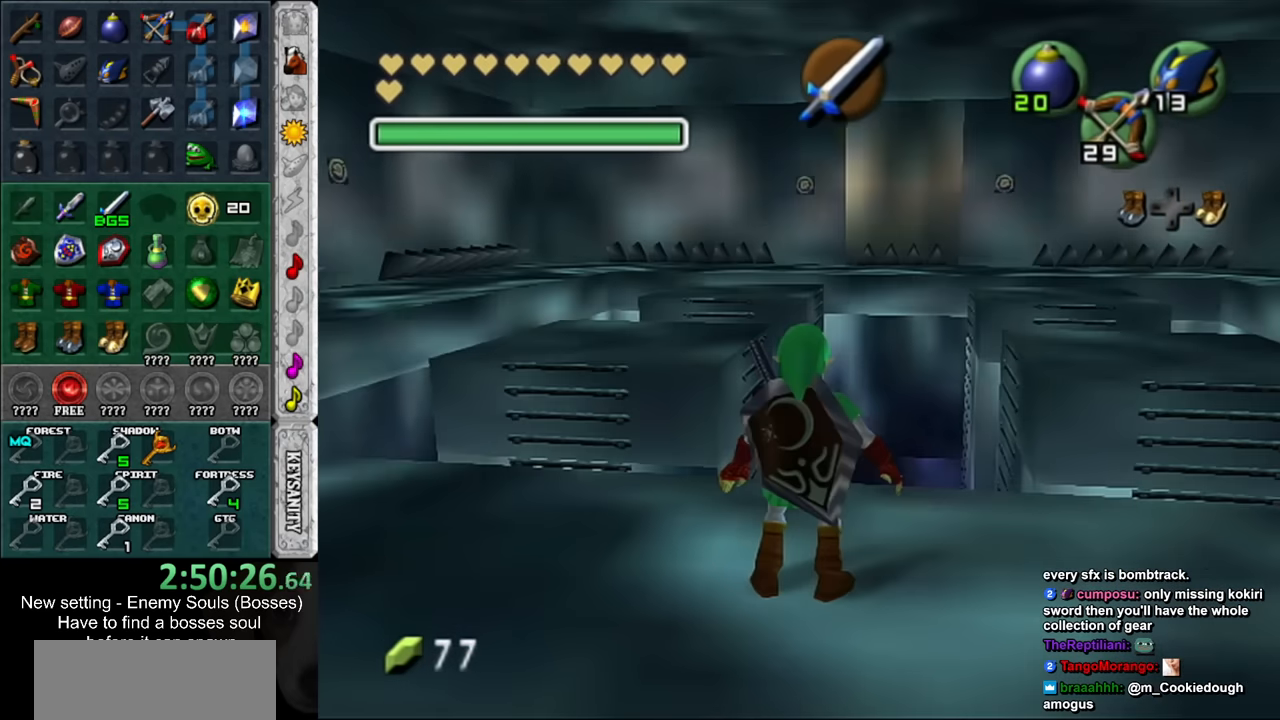
Gameplay with a controller (Nintendo layout); each line is a JSON object with the inputs held at the frame after it. "events" lists button and stick changes between this image and that frame as [ms after this image, input, new state], when the widget could be followed in between. Not read: L3 R3.
{"buttons": ["L1"], "left_stick": "down", "right_stick": "center", "events": [[117, "left_stick", "down"]]}
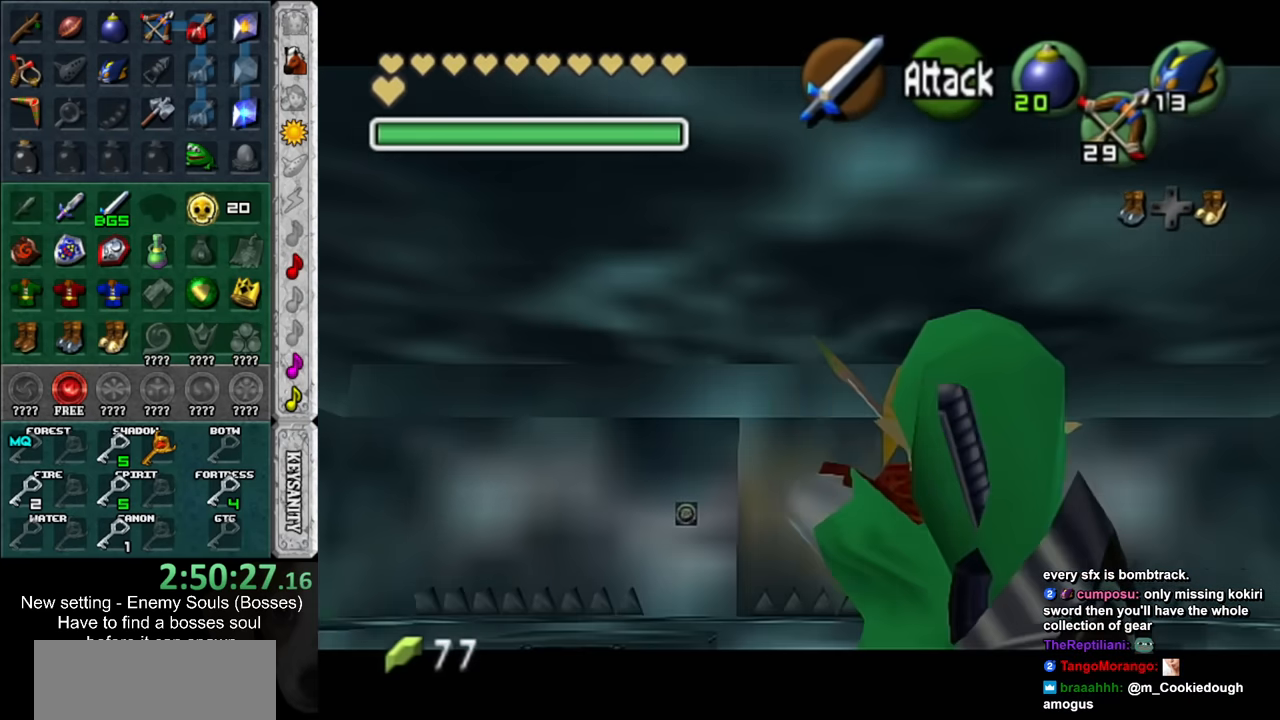
{"buttons": [], "left_stick": "center", "right_stick": "center", "events": [[334, "left_stick", "center"], [484, "L1", "up"]]}
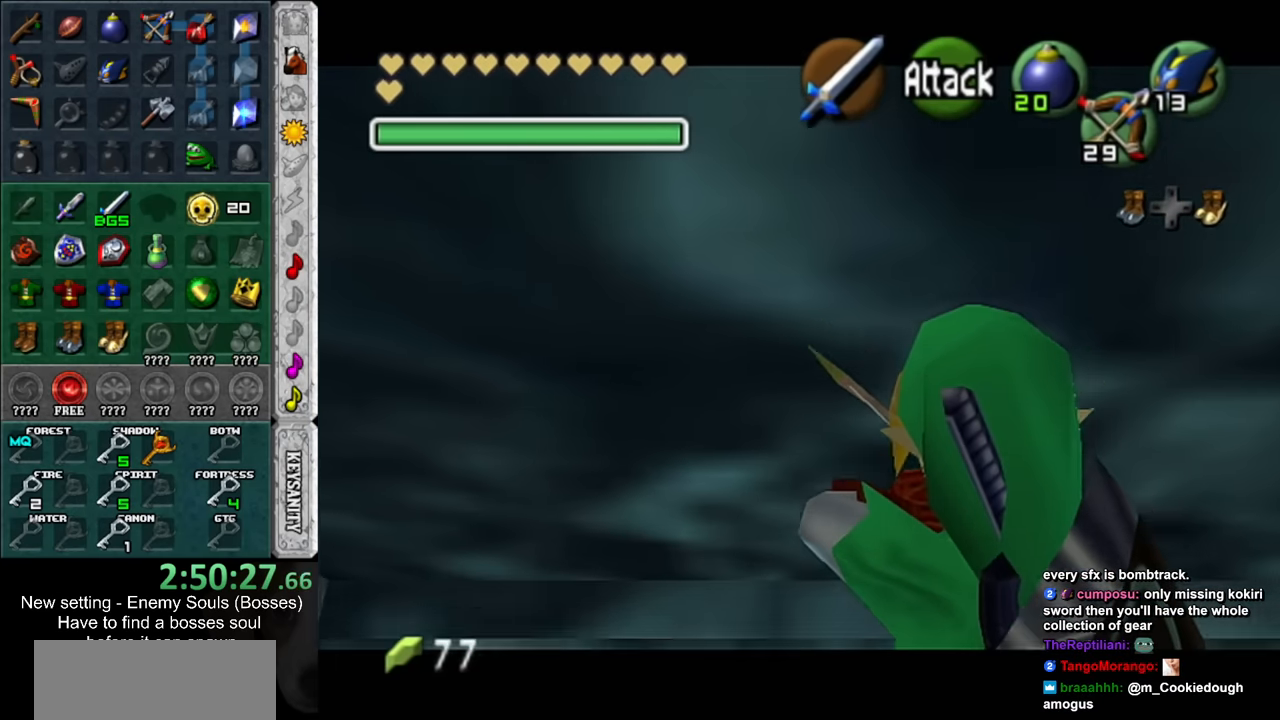
{"buttons": [], "left_stick": "right", "right_stick": "center", "events": [[450, "left_stick", "right"]]}
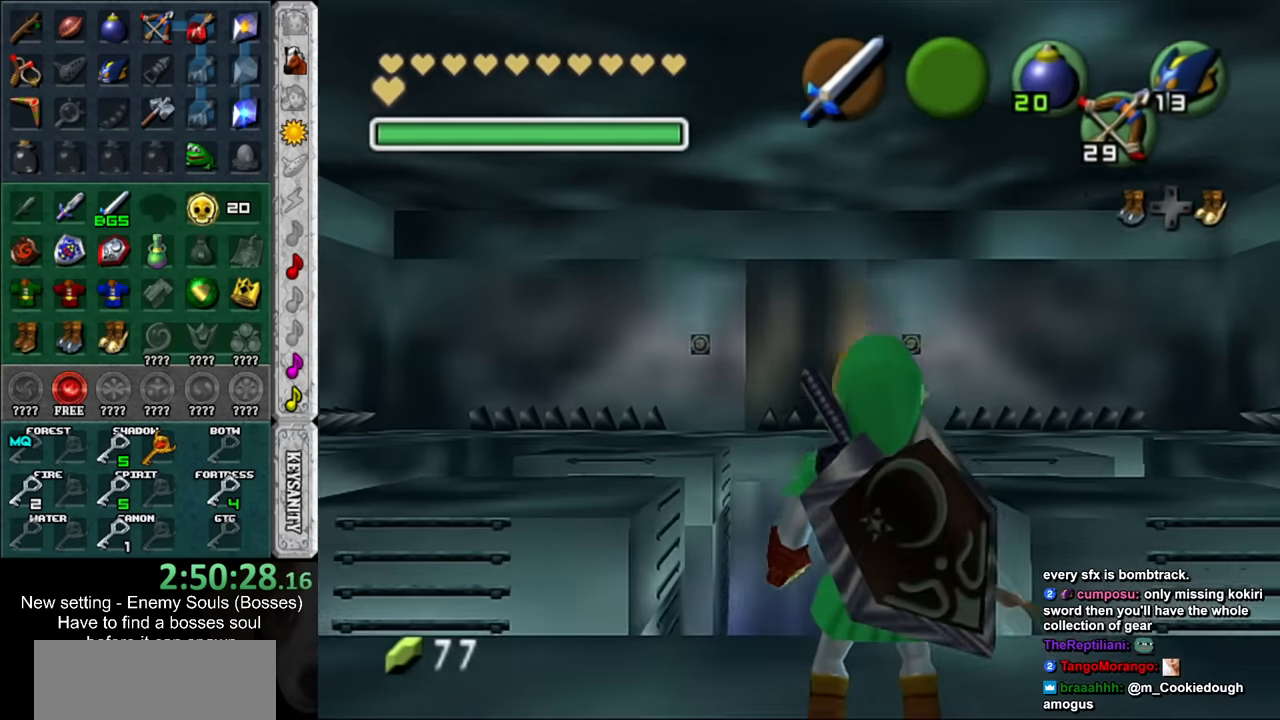
{"buttons": ["L1"], "left_stick": "center", "right_stick": "center", "events": [[117, "left_stick", "center"], [134, "L1", "down"]]}
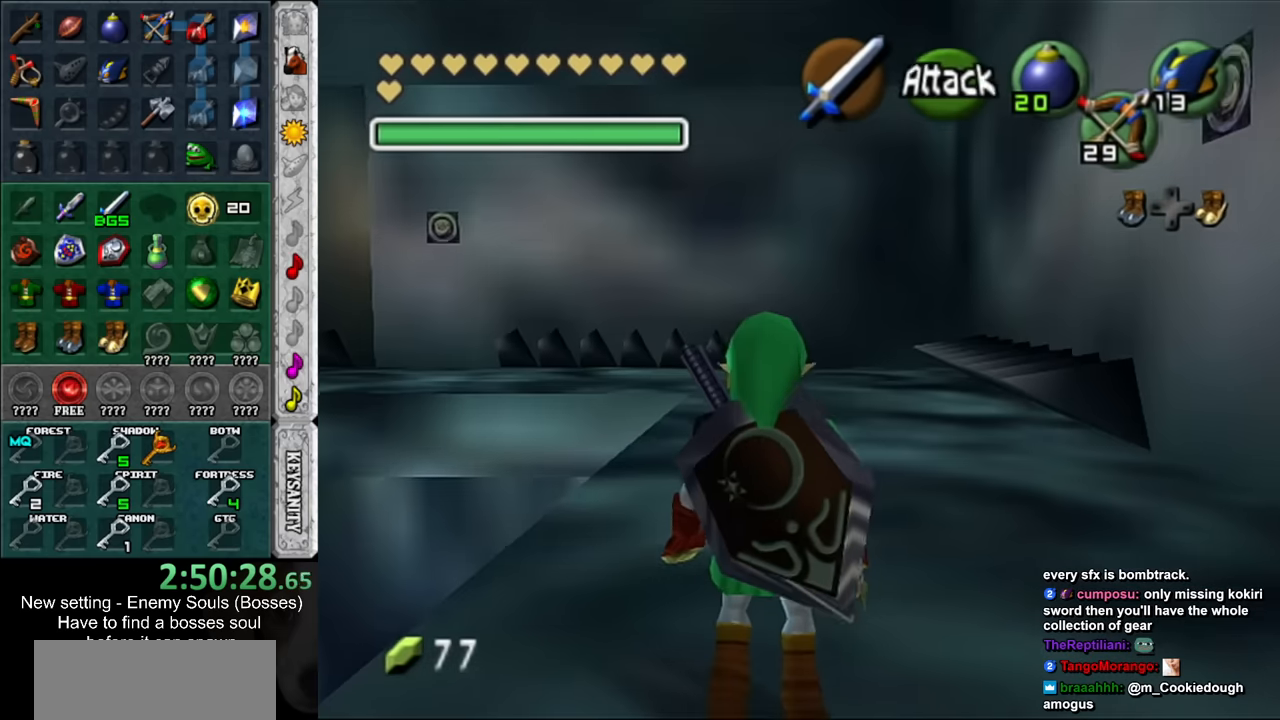
{"buttons": ["L1"], "left_stick": "center", "right_stick": "center", "events": []}
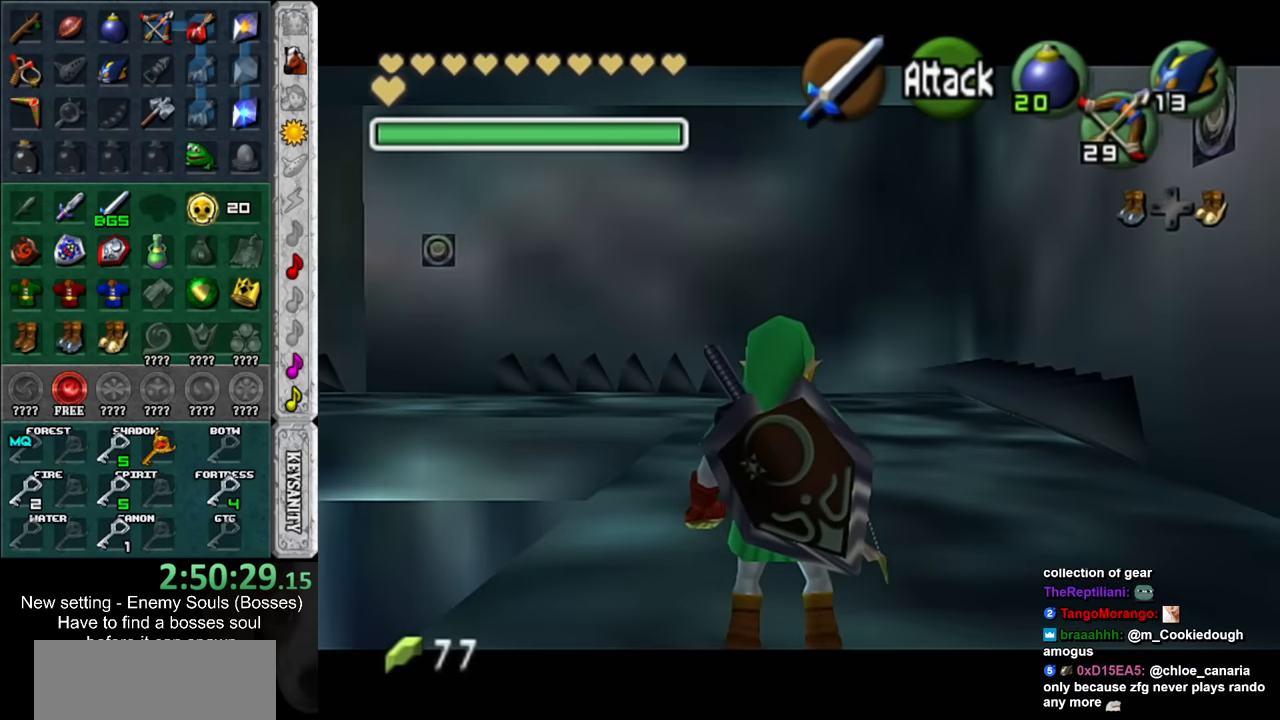
{"buttons": [], "left_stick": "center", "right_stick": "center", "events": [[300, "L1", "up"]]}
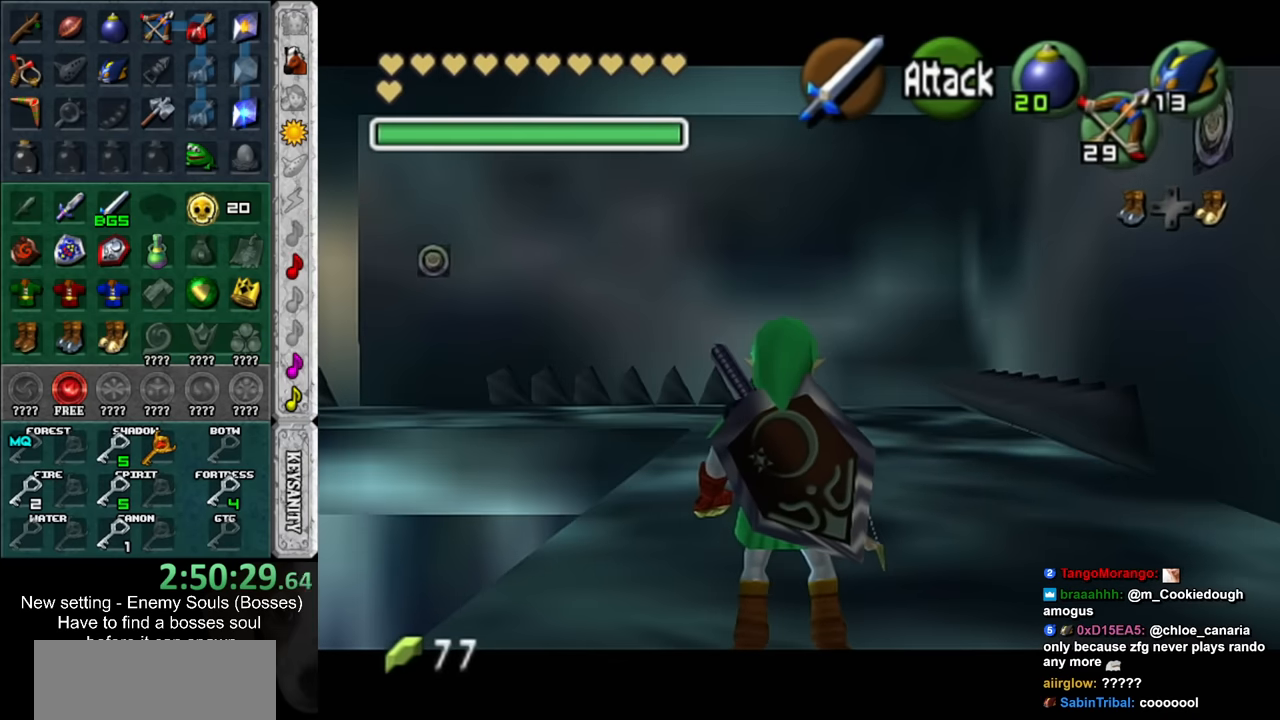
{"buttons": ["L1"], "left_stick": "center", "right_stick": "center", "events": [[50, "left_stick", "left"], [166, "L1", "down"], [166, "left_stick", "center"]]}
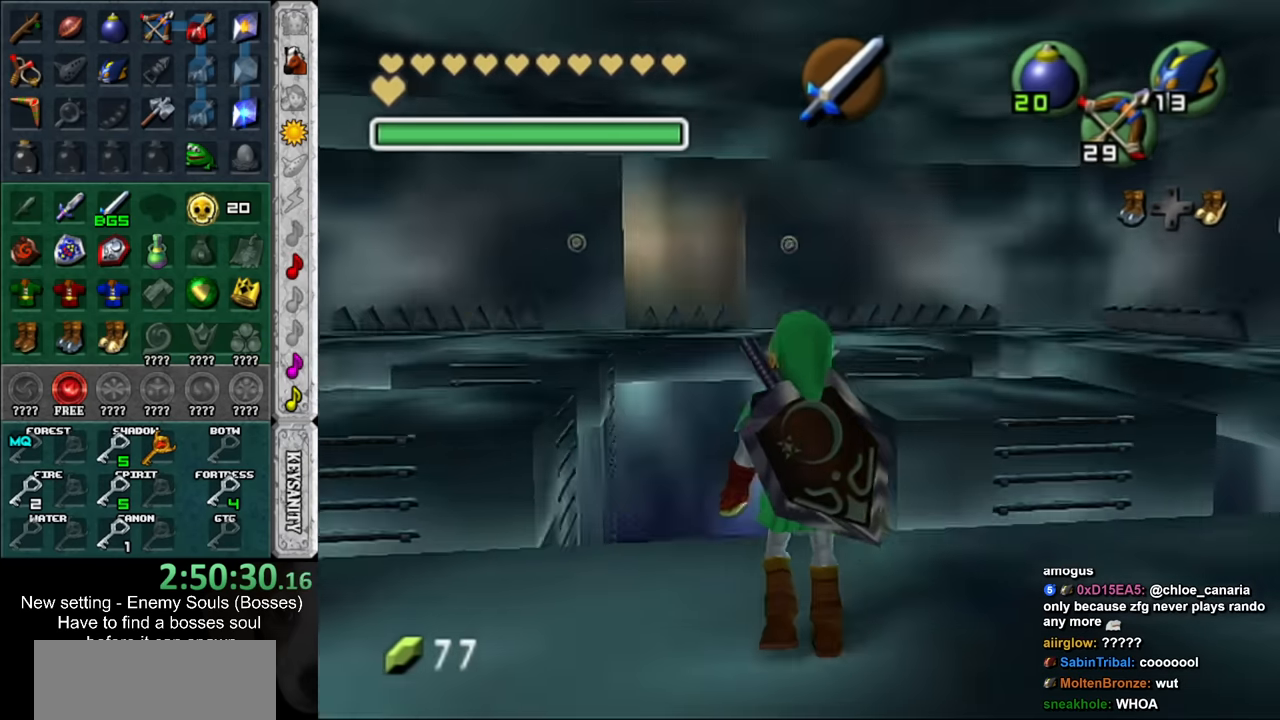
{"buttons": ["A", "L1"], "left_stick": "right", "right_stick": "center", "events": [[266, "left_stick", "right"], [366, "A", "down"]]}
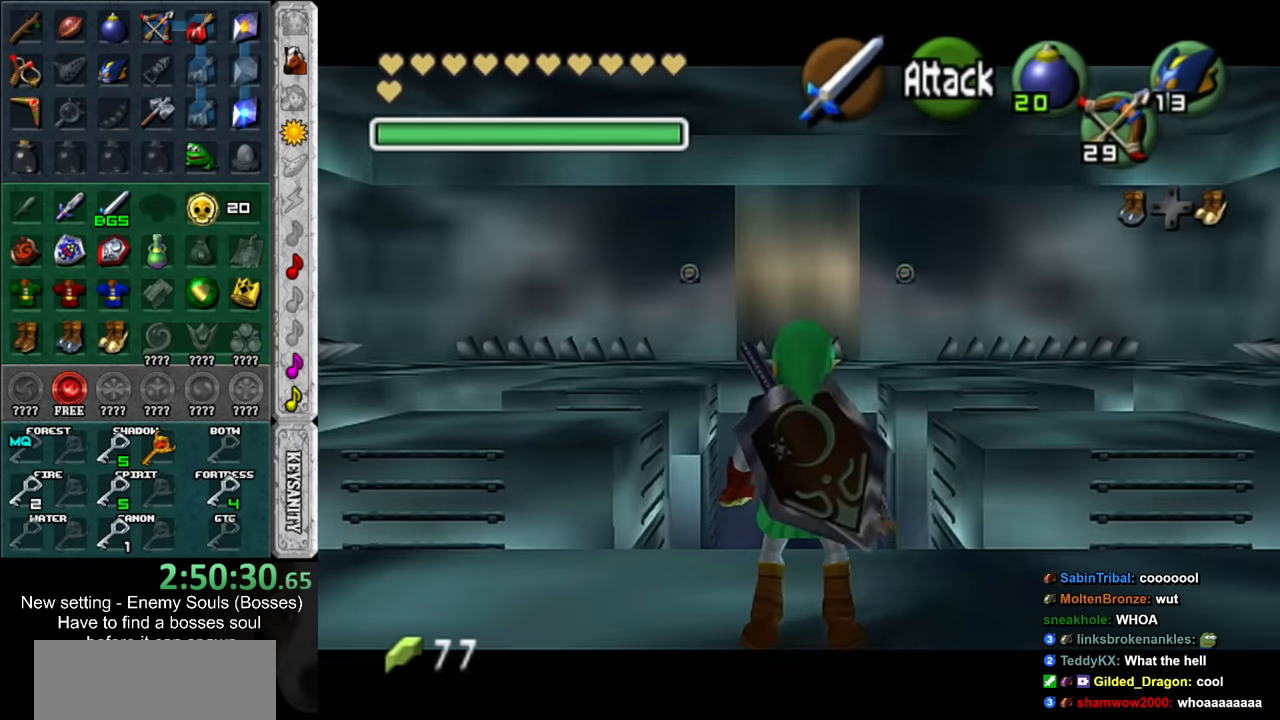
{"buttons": ["L1"], "left_stick": "right", "right_stick": "center", "events": [[16, "A", "up"], [233, "A", "down"], [416, "A", "up"]]}
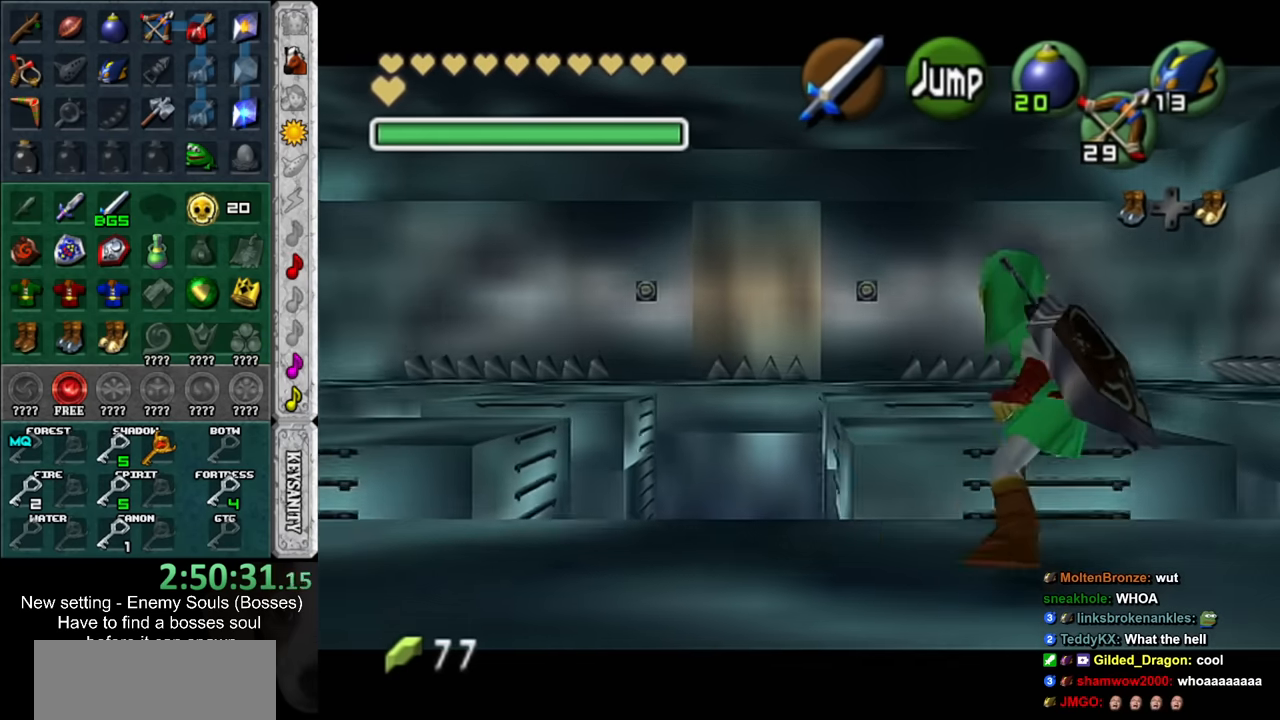
{"buttons": ["L1"], "left_stick": "center", "right_stick": "center", "events": [[133, "A", "down"], [333, "A", "up"], [366, "left_stick", "center"]]}
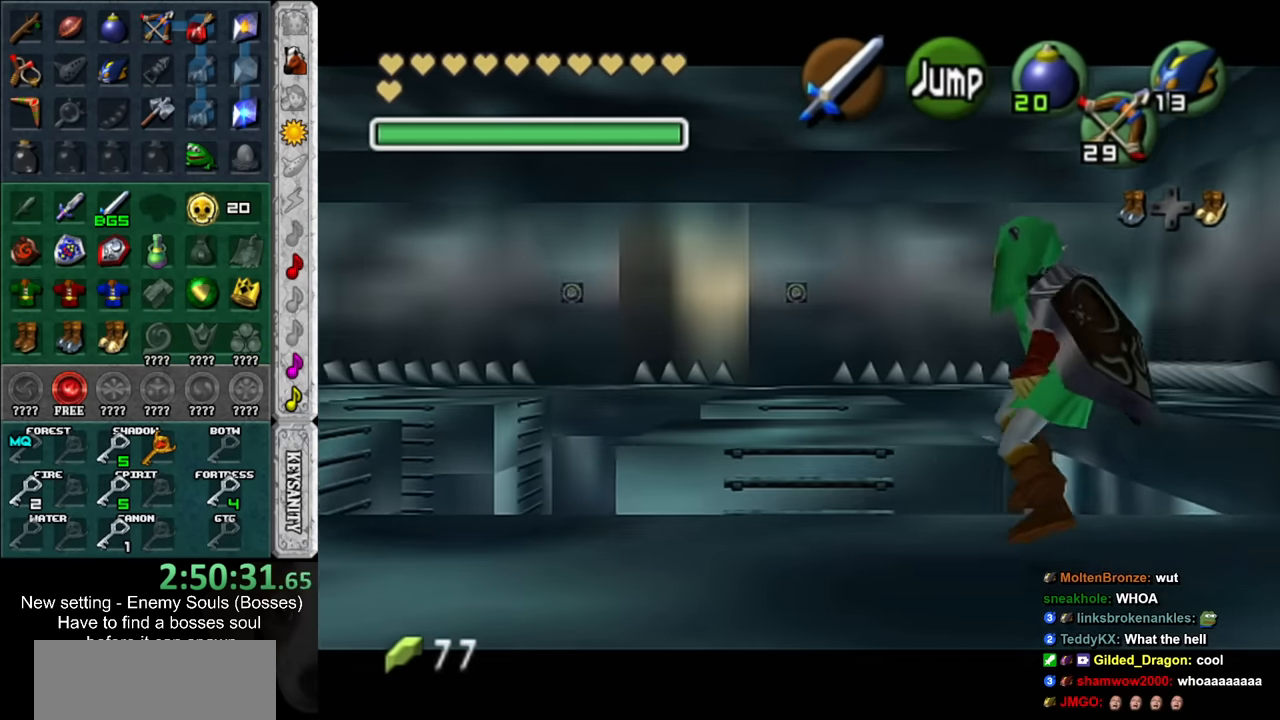
{"buttons": ["L1"], "left_stick": "up", "right_stick": "center", "events": [[166, "Z", "down"], [300, "Z", "up"], [400, "left_stick", "up"]]}
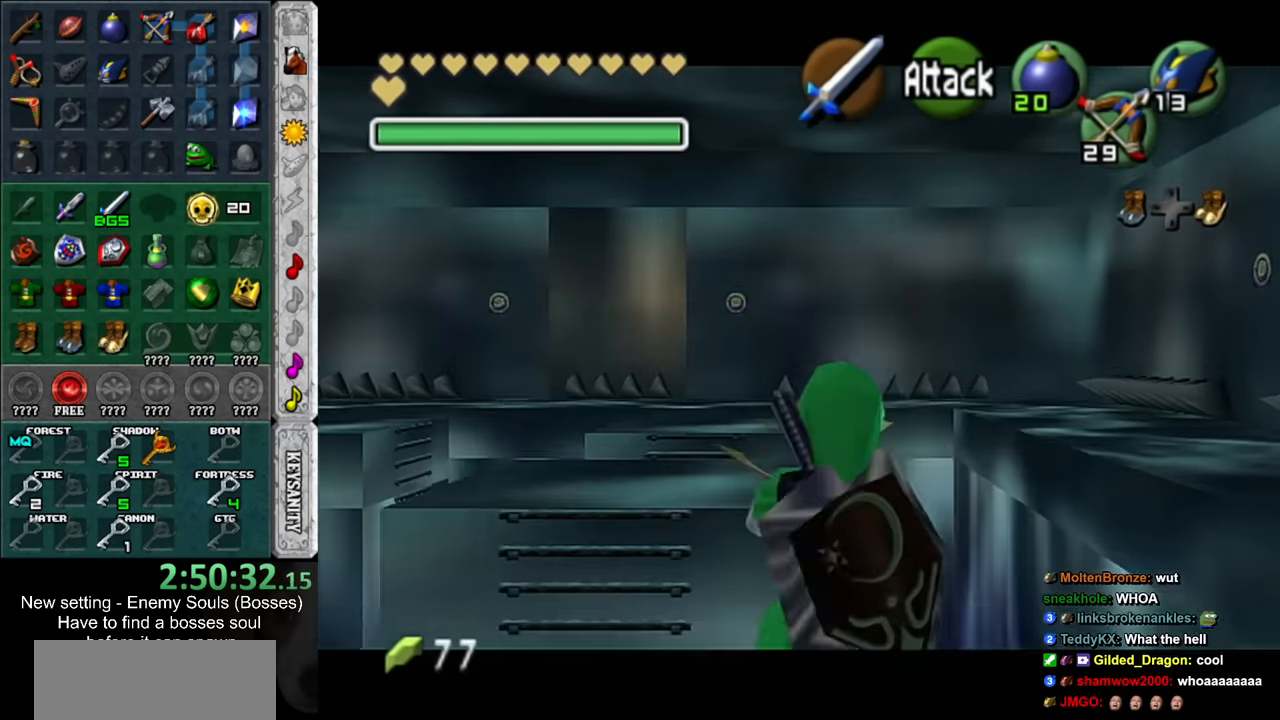
{"buttons": ["L1"], "left_stick": "up", "right_stick": "center", "events": []}
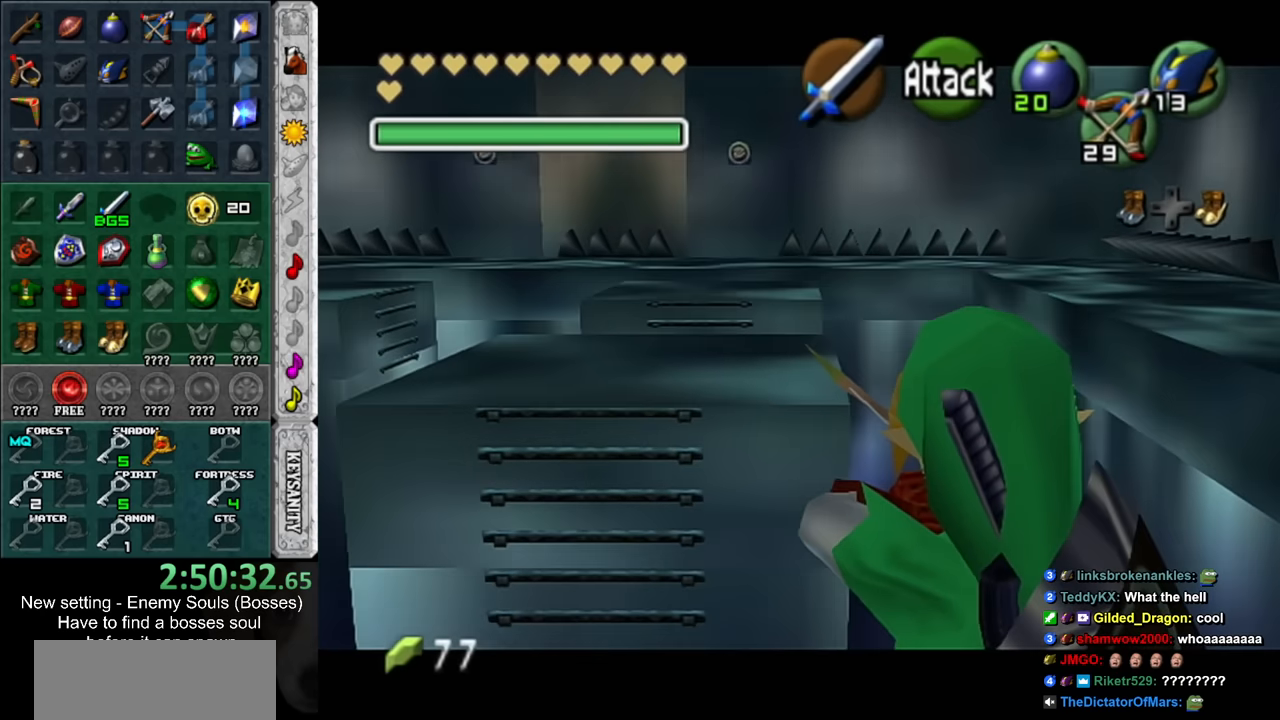
{"buttons": [], "left_stick": "center", "right_stick": "center", "events": [[150, "left_stick", "center"], [334, "L1", "up"]]}
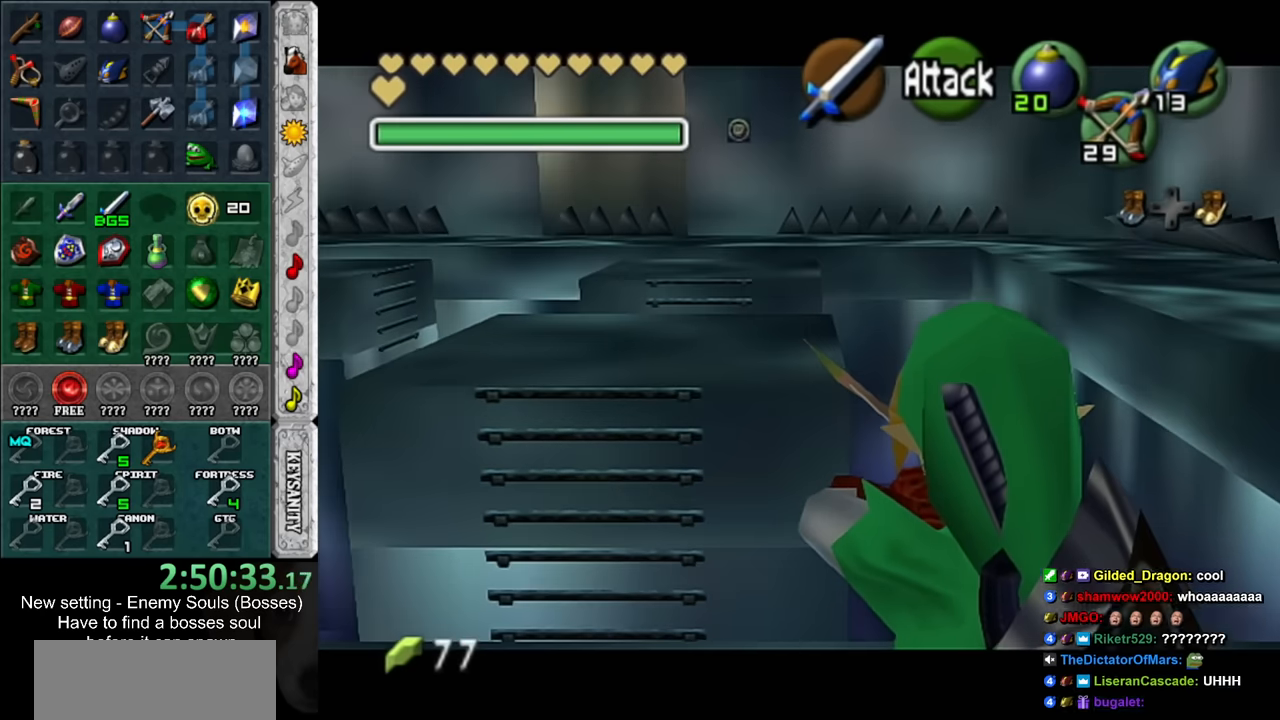
{"buttons": [], "left_stick": "up", "right_stick": "center", "events": [[84, "left_stick", "down"], [267, "left_stick", "center"], [484, "left_stick", "up"]]}
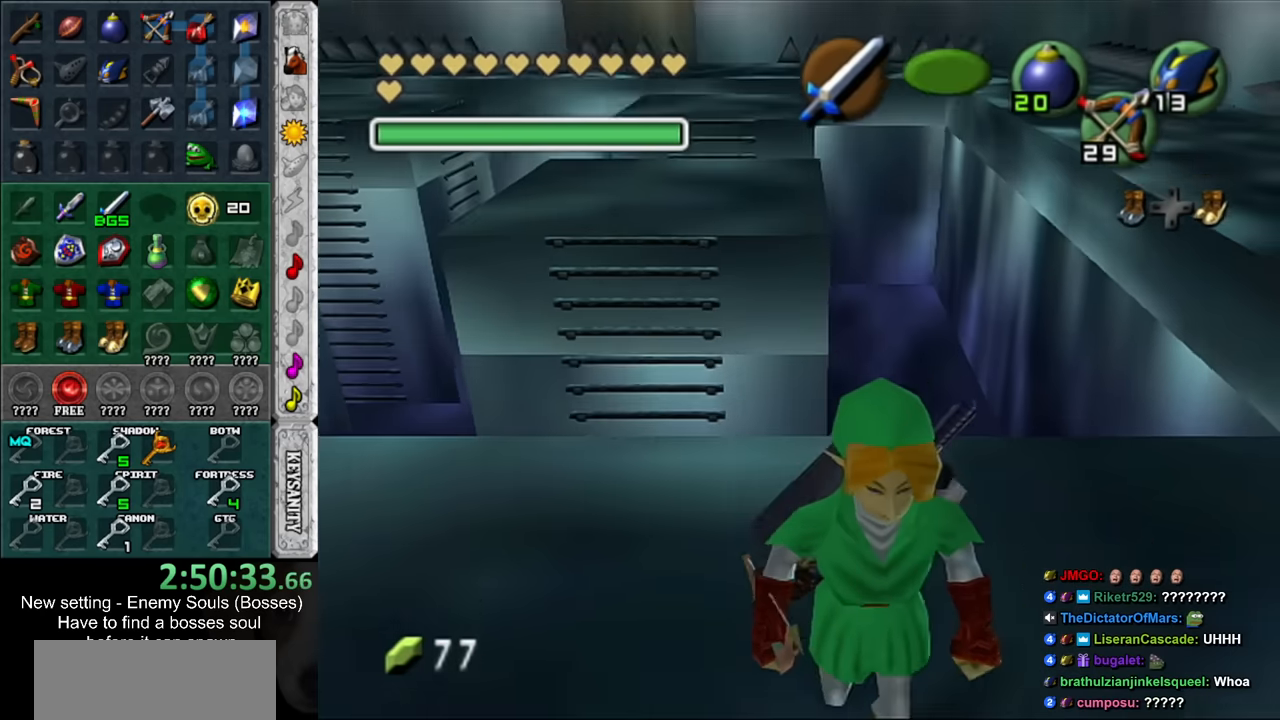
{"buttons": ["A"], "left_stick": "up", "right_stick": "center", "events": [[234, "A", "down"]]}
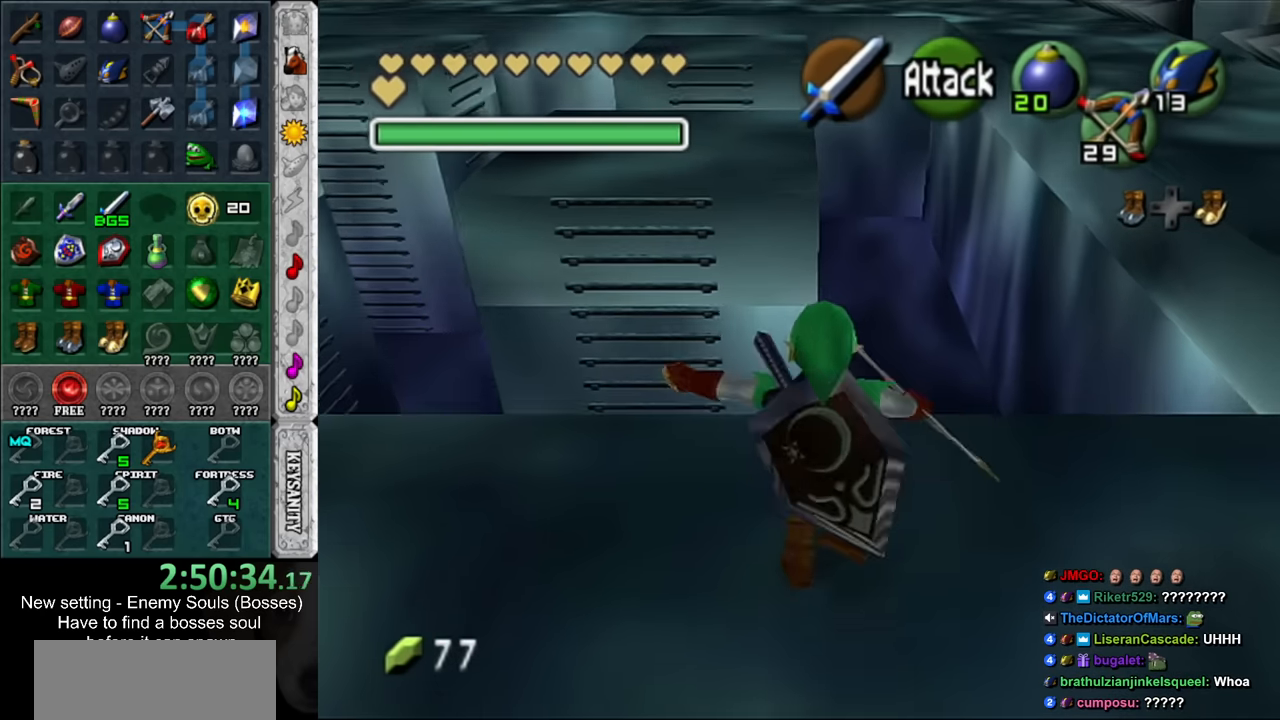
{"buttons": ["A"], "left_stick": "up", "right_stick": "center", "events": []}
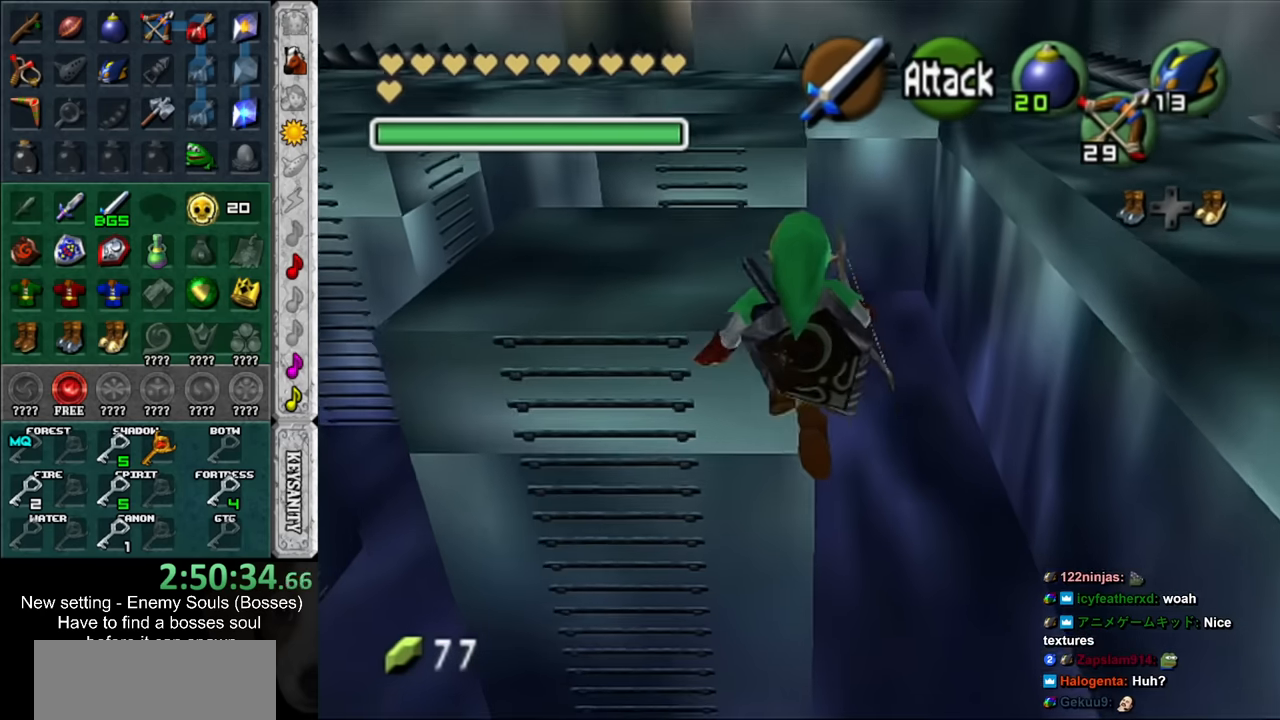
{"buttons": ["A"], "left_stick": "up", "right_stick": "center", "events": []}
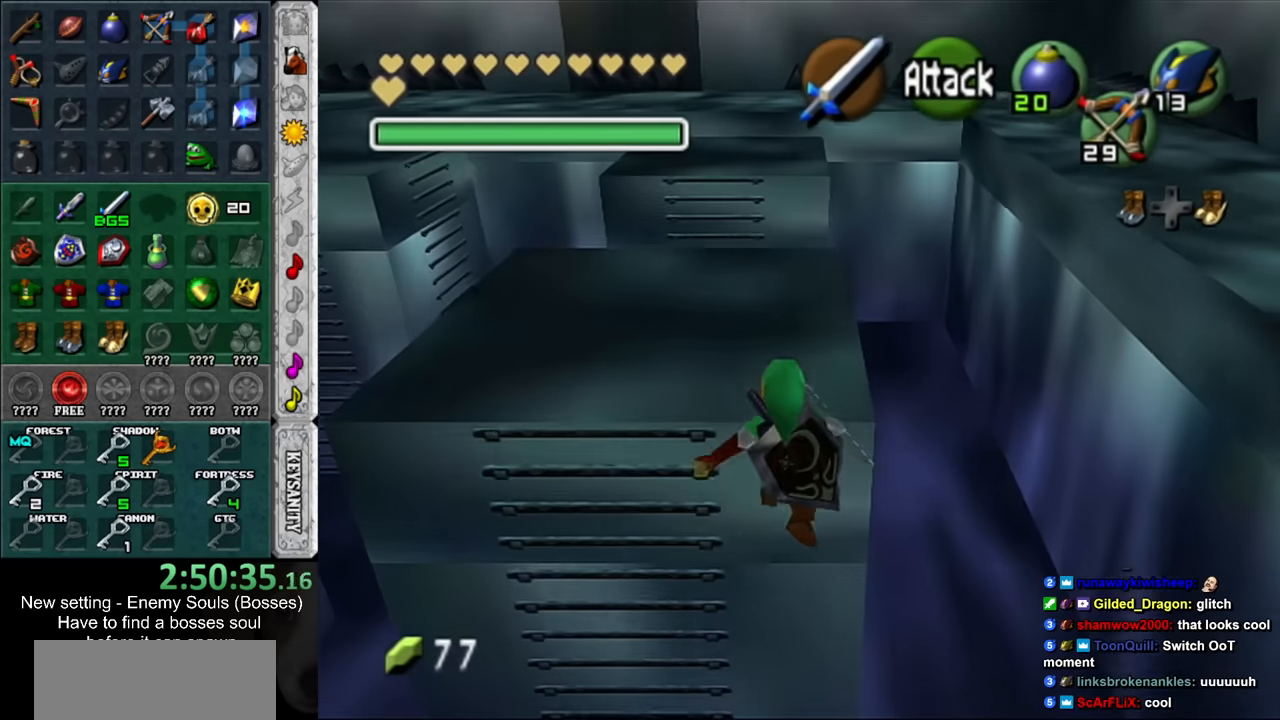
{"buttons": [], "left_stick": "center", "right_stick": "center", "events": [[384, "A", "up"], [417, "left_stick", "center"]]}
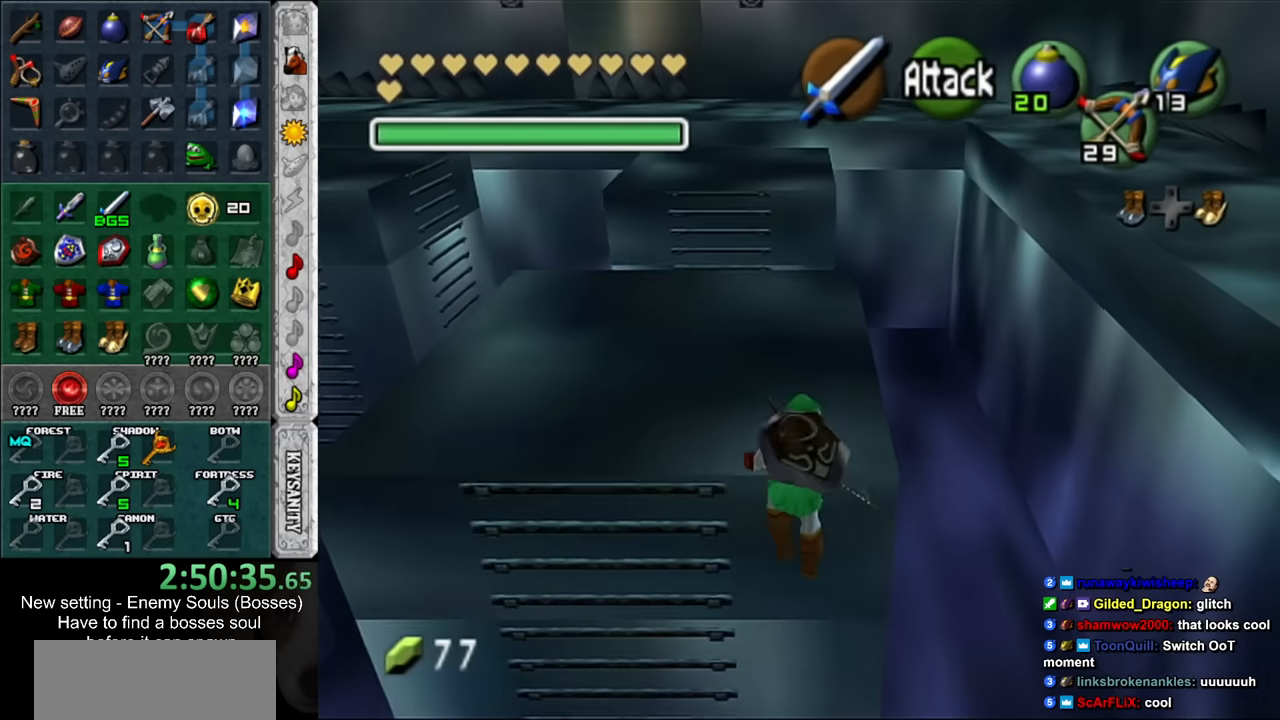
{"buttons": [], "left_stick": "center", "right_stick": "center", "events": []}
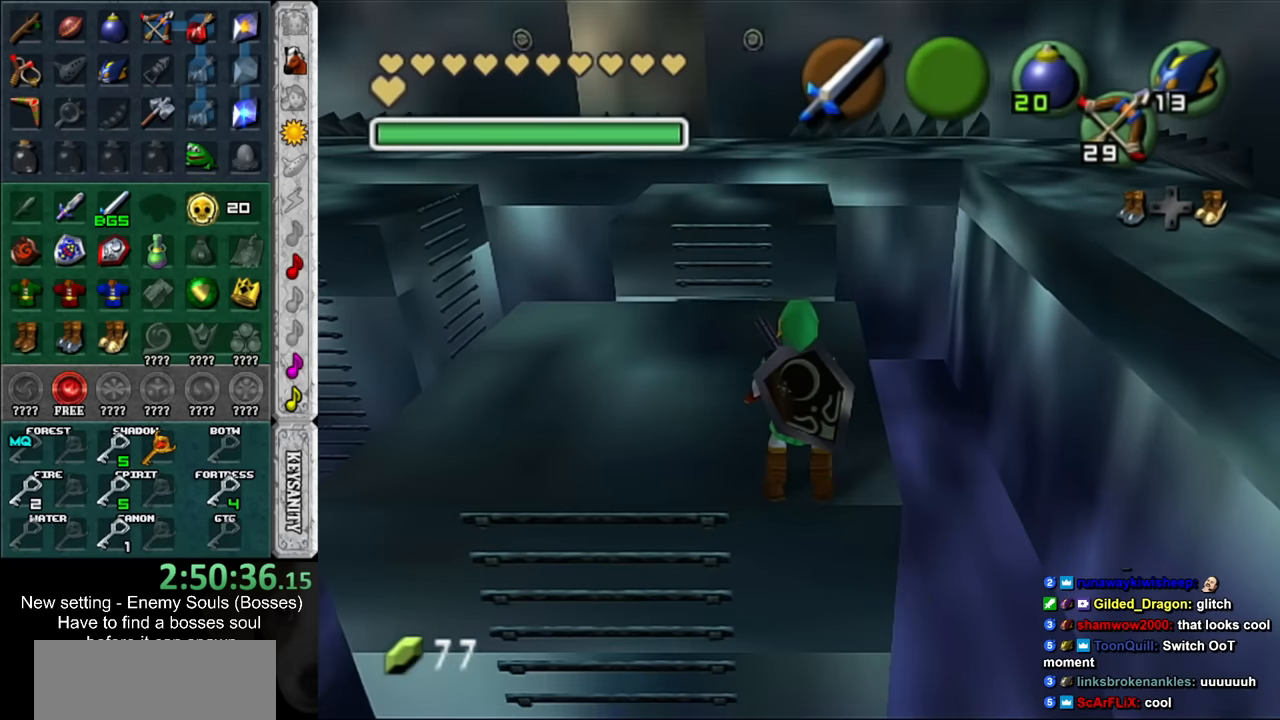
{"buttons": ["A", "L1"], "left_stick": "right", "right_stick": "center", "events": [[17, "left_stick", "left"], [150, "left_stick", "center"], [184, "L1", "down"], [300, "left_stick", "right"], [484, "A", "down"]]}
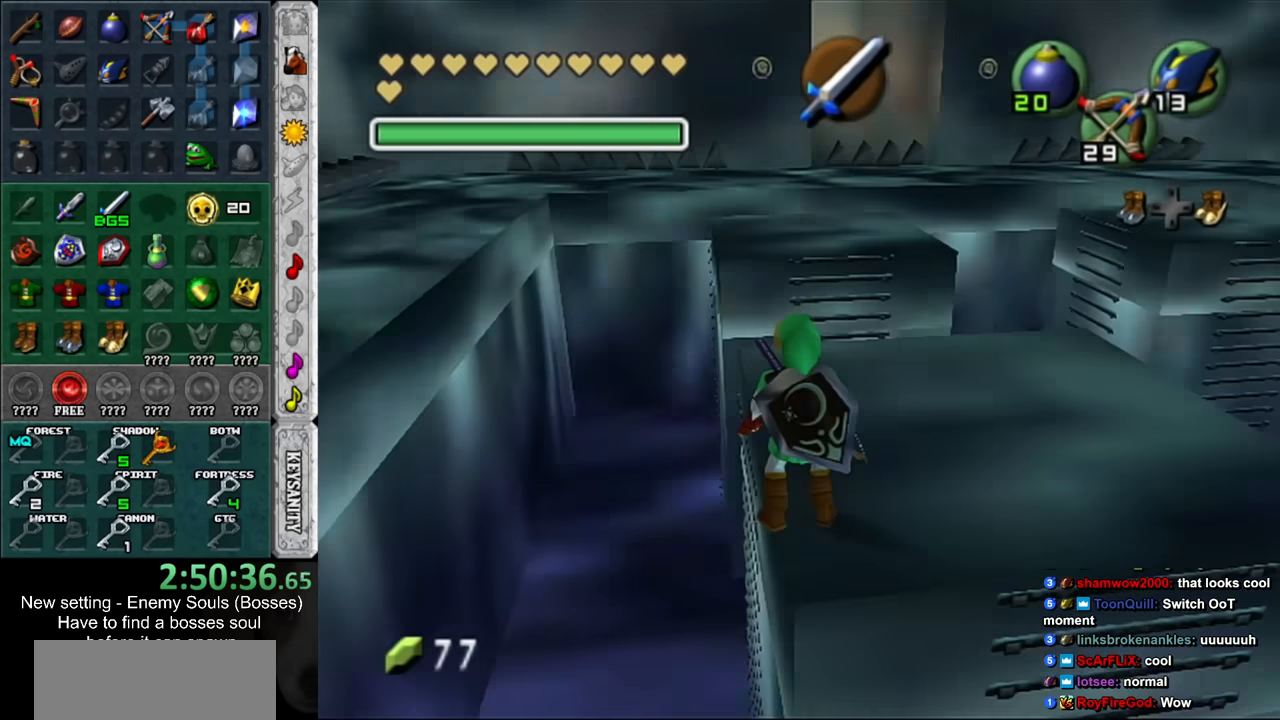
{"buttons": ["L1"], "left_stick": "center", "right_stick": "center", "events": [[167, "A", "up"], [200, "left_stick", "center"]]}
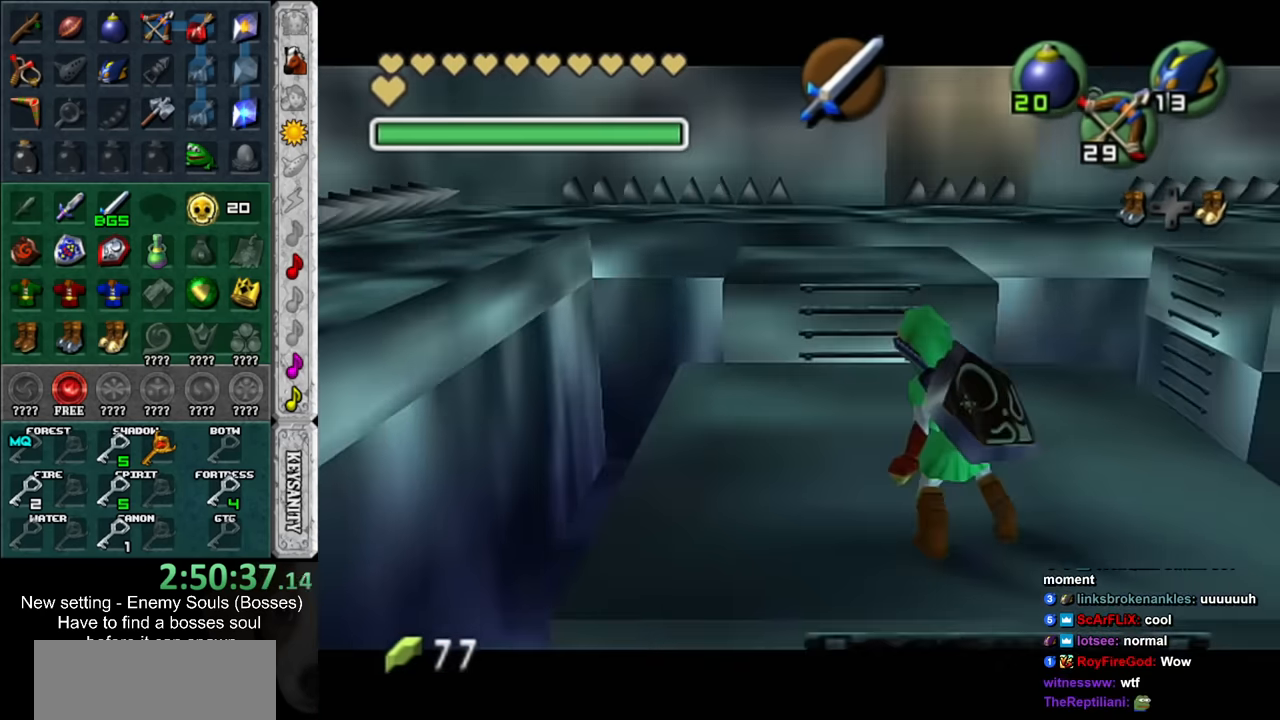
{"buttons": ["L1"], "left_stick": "up", "right_stick": "center", "events": [[450, "left_stick", "up"]]}
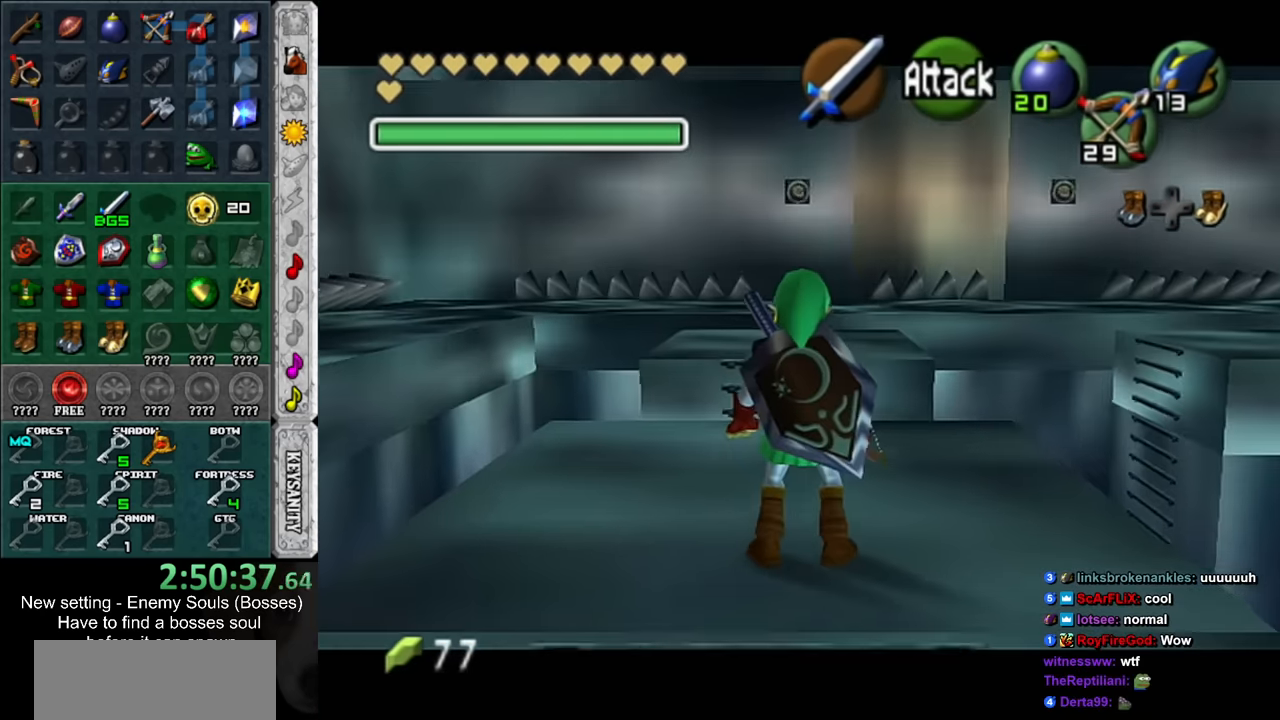
{"buttons": [], "left_stick": "center", "right_stick": "center", "events": [[150, "left_stick", "center"], [300, "L1", "up"]]}